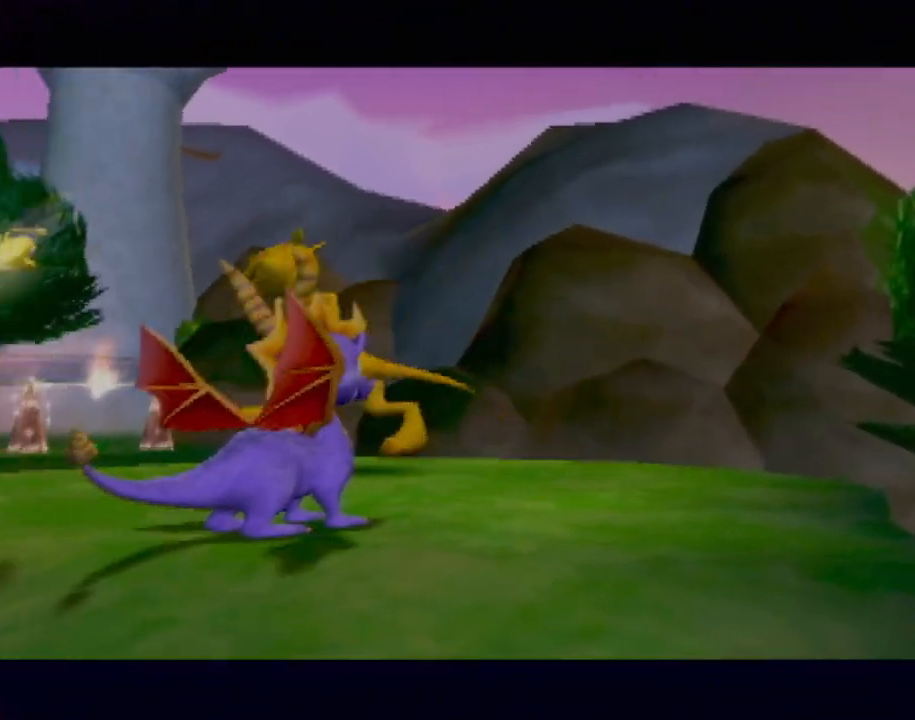
Gameplay with a controller (PlayStation layout); each line is a JSON object with the inputs held at the frame after it. "events" lists button and stick changes between this image and that frame as [ms after this image, input, new state], when the widget could be followed in between. Not read: L3 R3 right_stick.
{"buttons": [], "left_stick": "center", "events": [[300, "left_stick", "up"], [500, "left_stick", "center"]]}
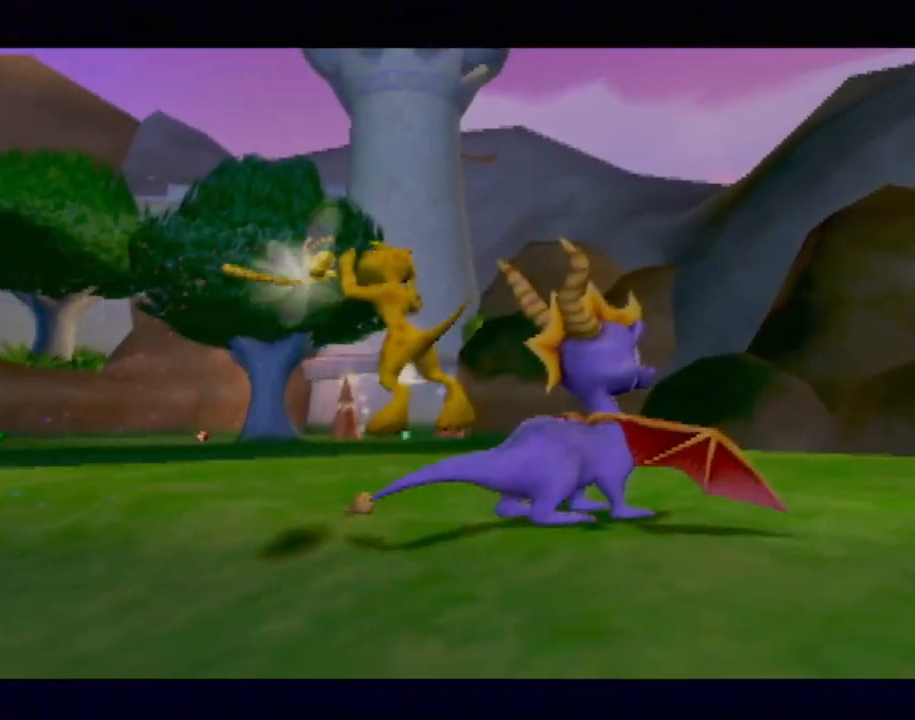
{"buttons": [], "left_stick": "up", "events": [[484, "left_stick", "up"]]}
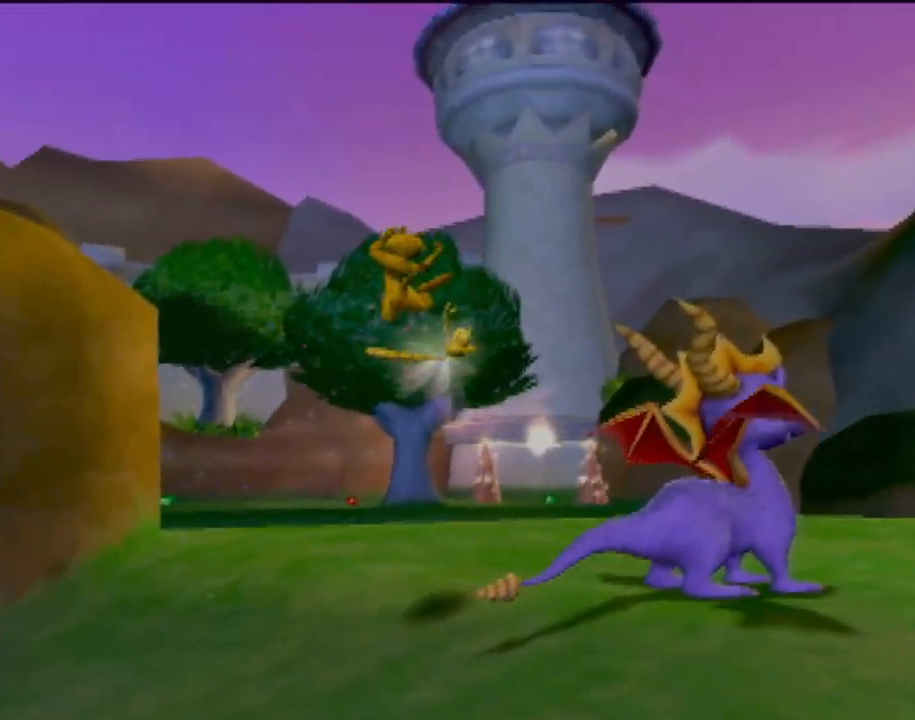
{"buttons": [], "left_stick": "center", "events": [[33, "left_stick", "center"], [133, "CROSS", "down"], [200, "CROSS", "up"], [317, "CROSS", "down"], [400, "CROSS", "up"]]}
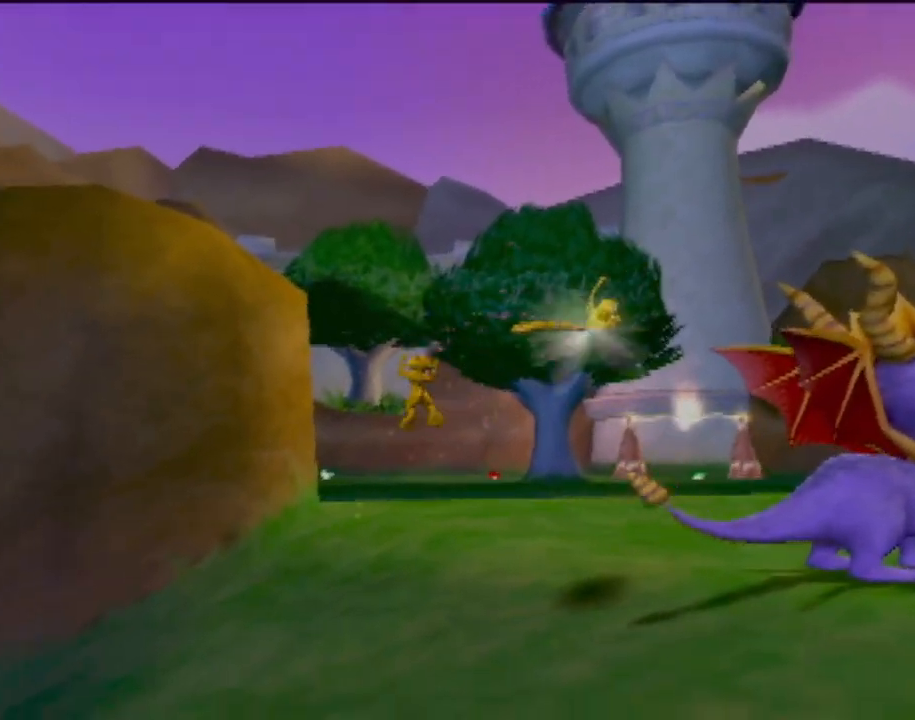
{"buttons": [], "left_stick": "center", "events": []}
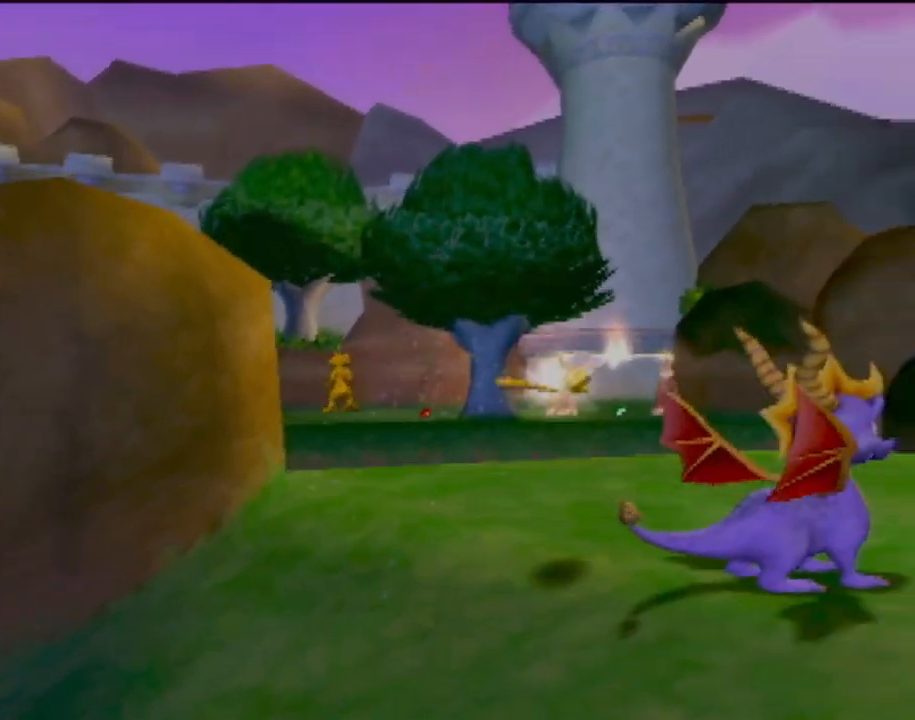
{"buttons": [], "left_stick": "center", "events": []}
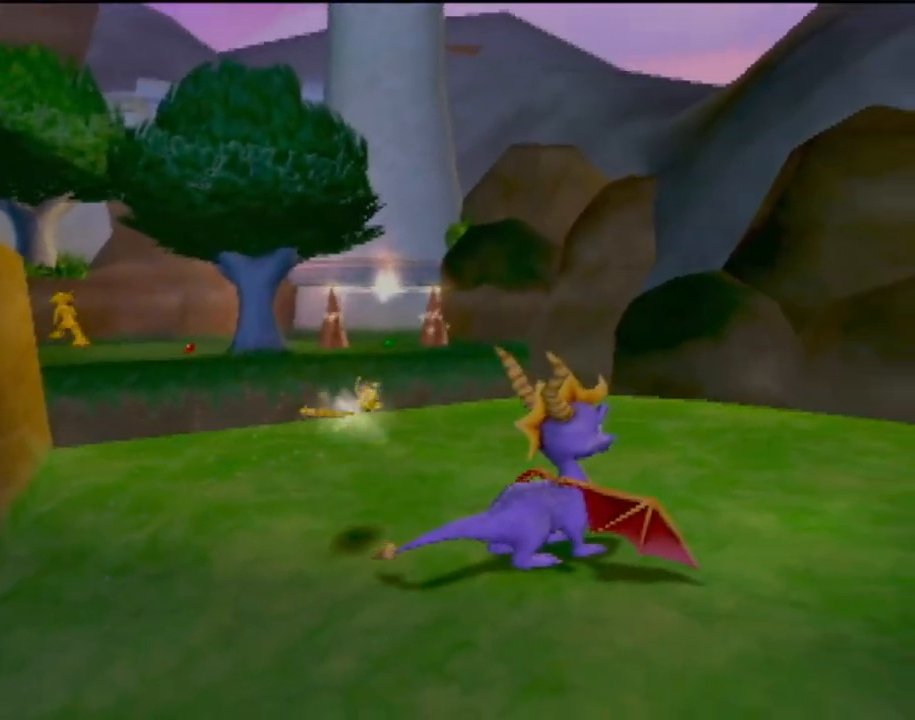
{"buttons": [], "left_stick": "up", "events": [[184, "left_stick", "up"]]}
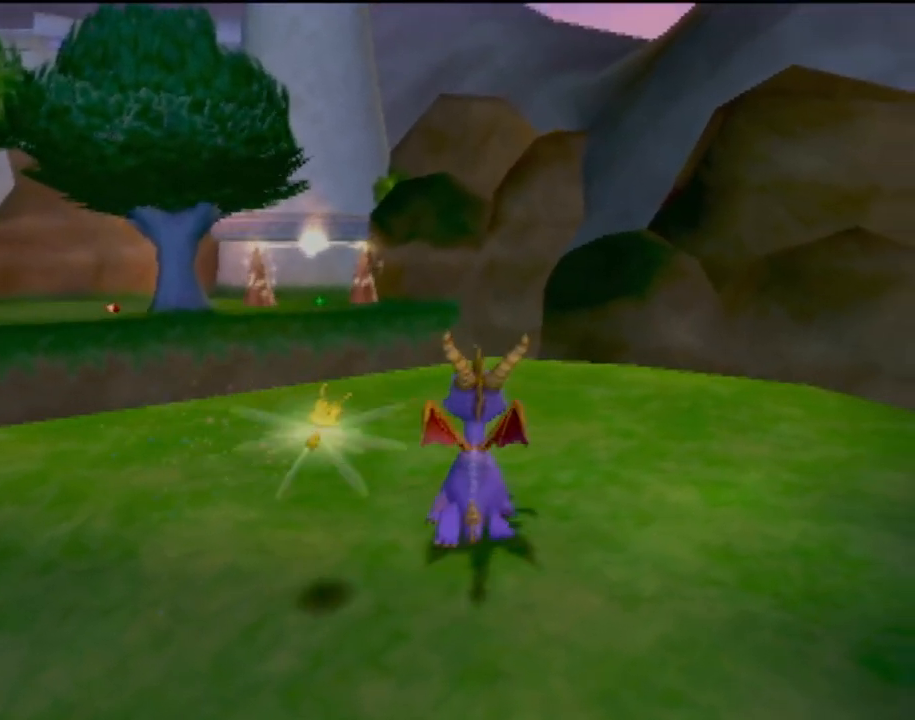
{"buttons": ["R2"], "left_stick": "center", "events": [[33, "R2", "down"], [100, "left_stick", "center"]]}
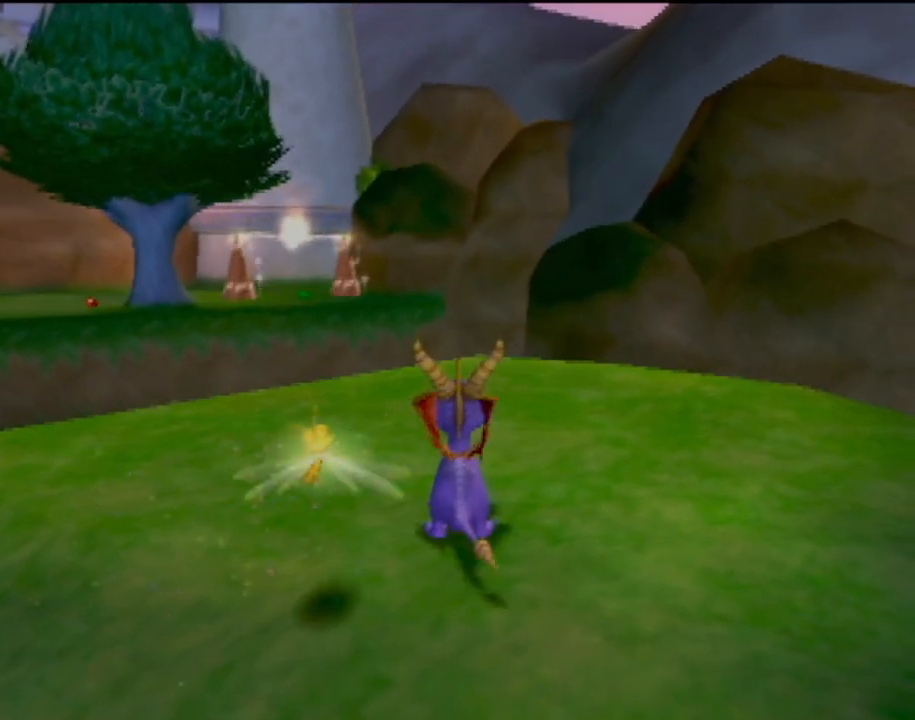
{"buttons": ["R2"], "left_stick": "up", "events": [[117, "R2", "up"], [234, "left_stick", "up"], [417, "R2", "down"]]}
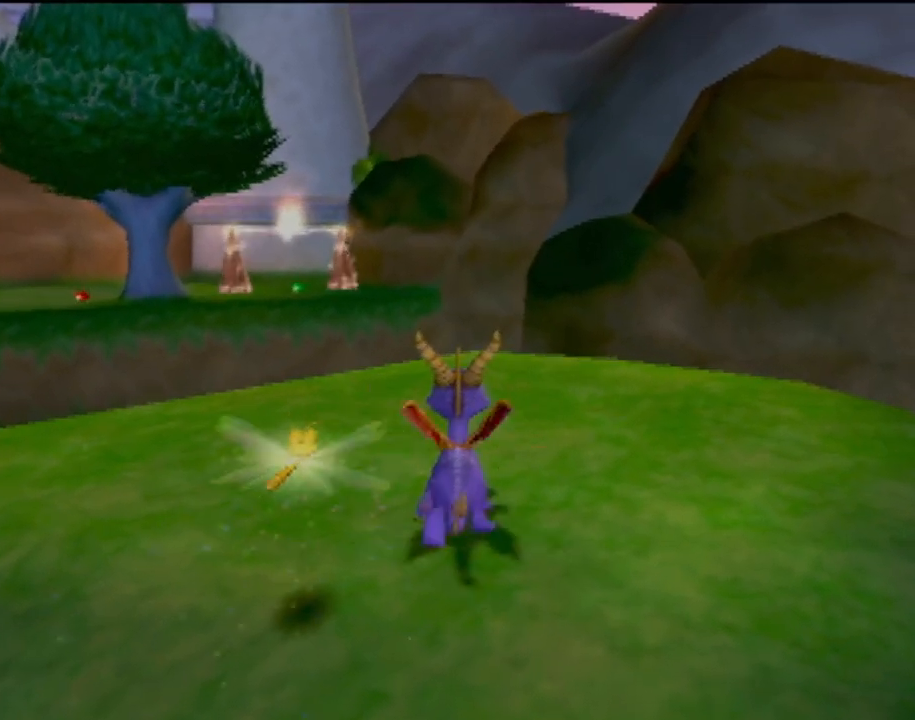
{"buttons": [], "left_stick": "up", "events": [[50, "left_stick", "center"], [333, "left_stick", "up-right"], [384, "left_stick", "up"], [417, "R2", "up"]]}
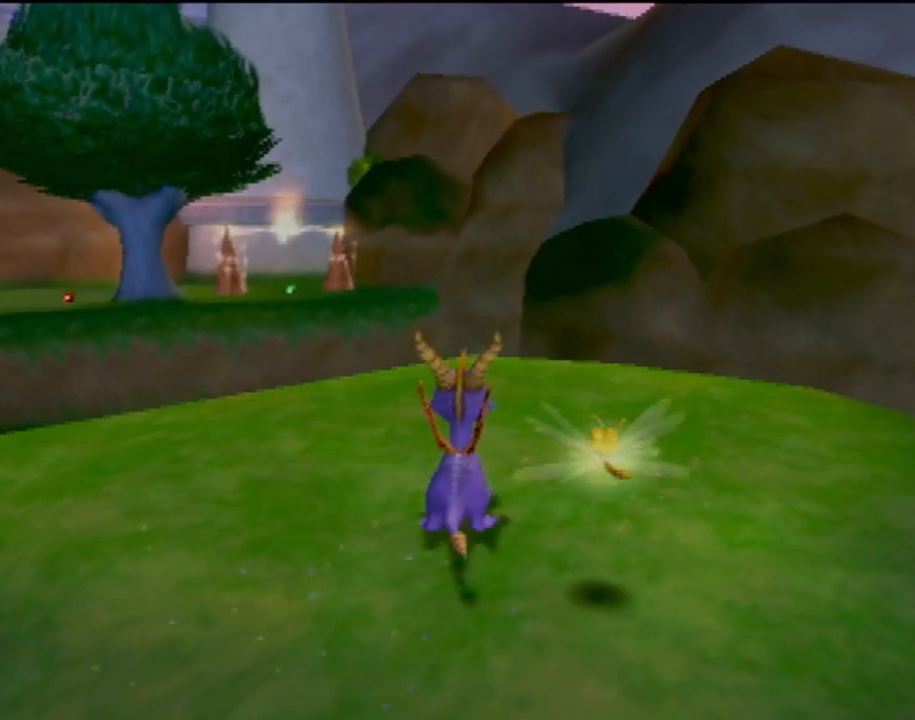
{"buttons": ["SQUARE"], "left_stick": "center", "events": [[201, "SQUARE", "down"], [384, "left_stick", "left"], [467, "left_stick", "center"]]}
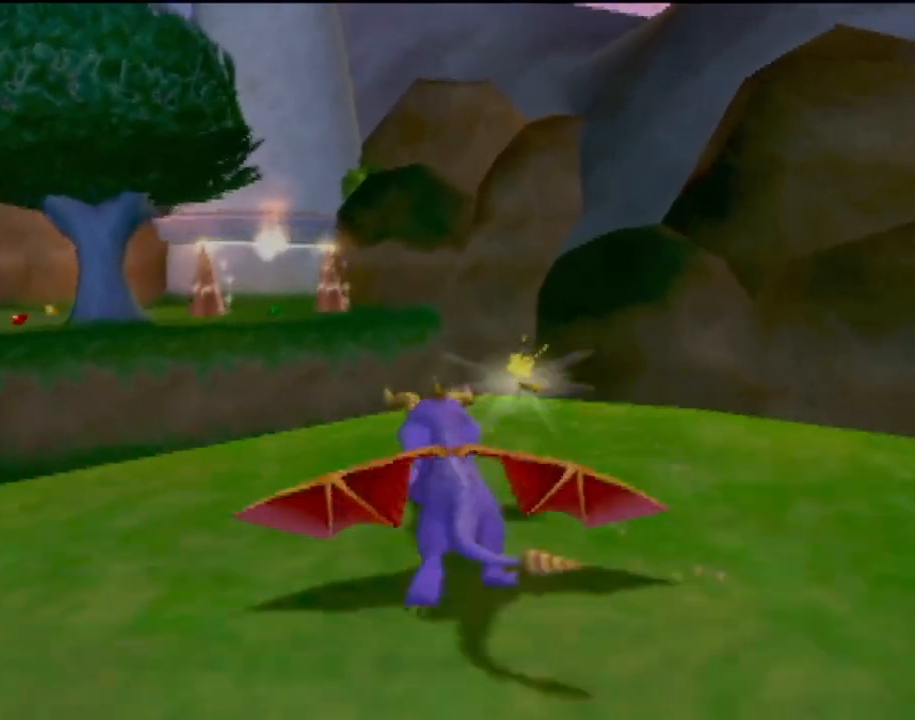
{"buttons": ["CROSS", "SQUARE"], "left_stick": "center", "events": [[150, "CROSS", "down"]]}
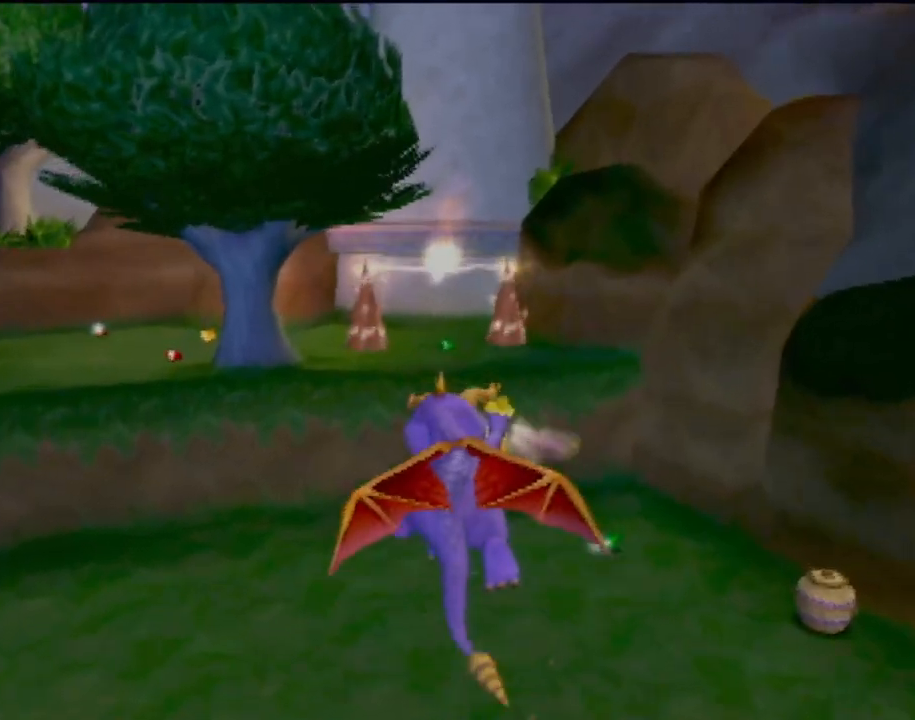
{"buttons": [], "left_stick": "center", "events": [[67, "CROSS", "up"], [84, "SQUARE", "up"], [167, "CROSS", "down"], [384, "CROSS", "up"]]}
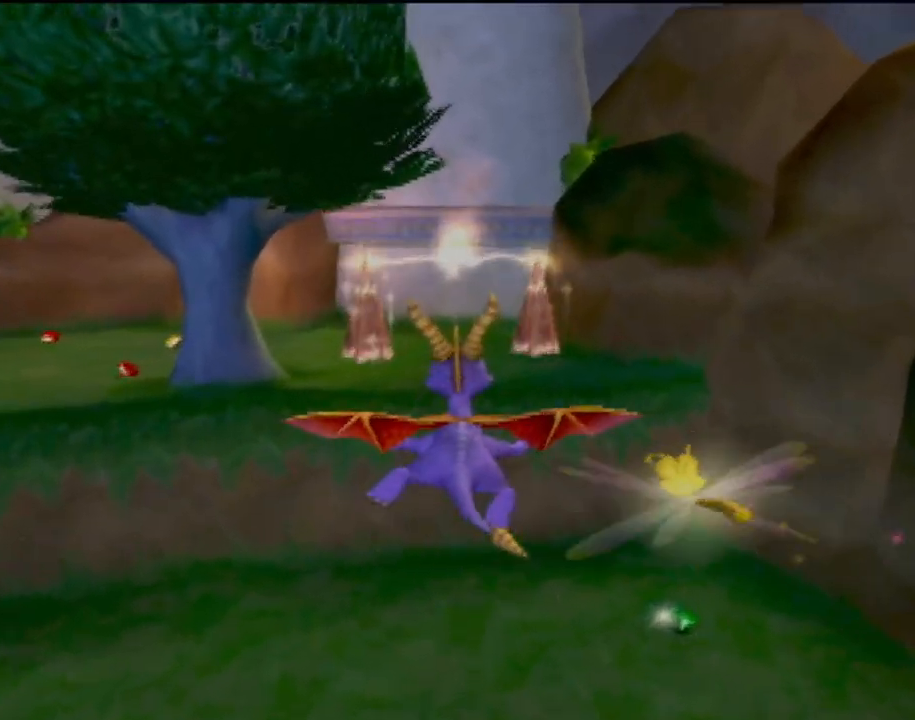
{"buttons": [], "left_stick": "center", "events": []}
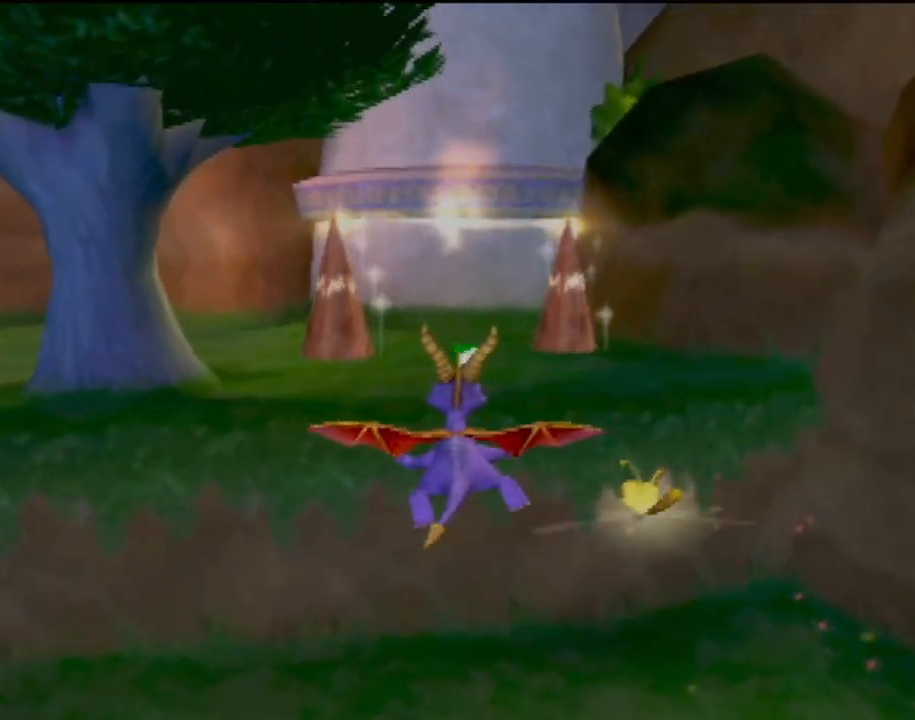
{"buttons": [], "left_stick": "up", "events": [[267, "TRIANGLE", "down"], [267, "left_stick", "up"], [501, "TRIANGLE", "up"]]}
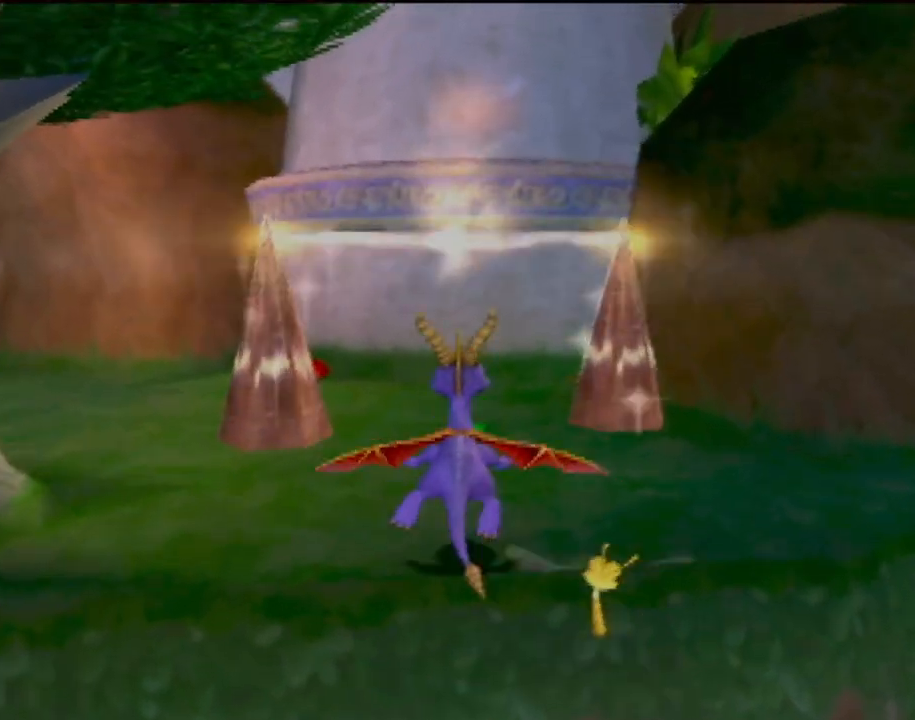
{"buttons": [], "left_stick": "up", "events": []}
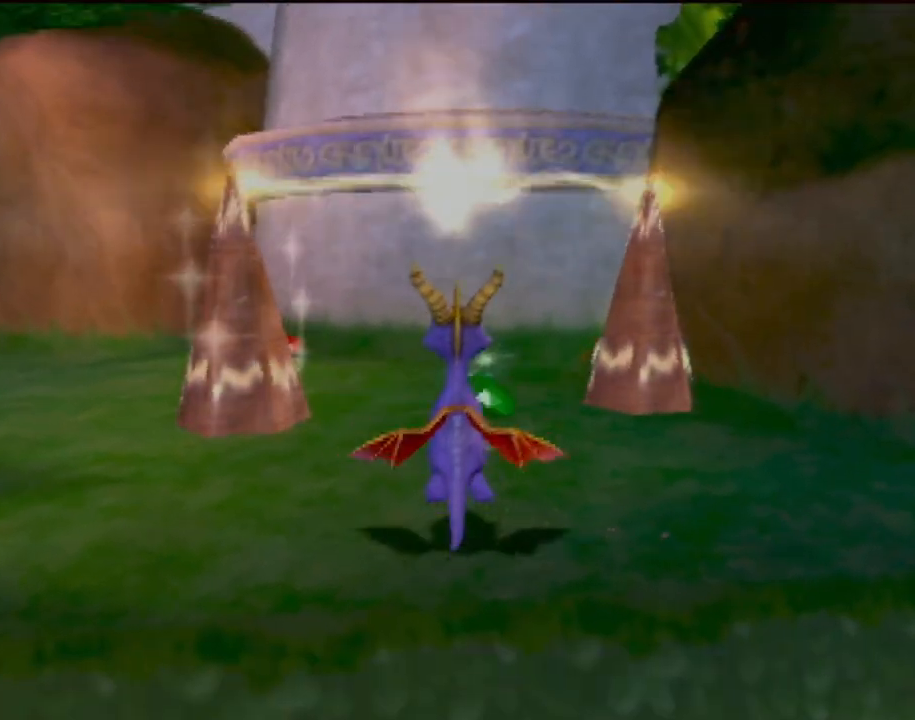
{"buttons": ["SQUARE"], "left_stick": "center", "events": [[50, "SQUARE", "down"], [134, "left_stick", "up-left"], [267, "left_stick", "left"], [367, "left_stick", "center"]]}
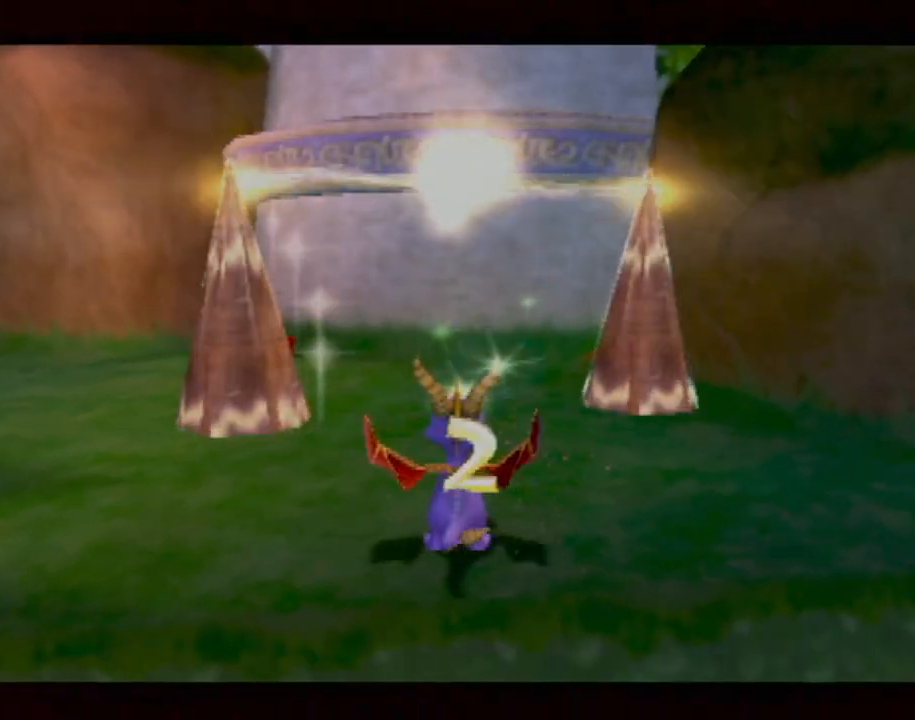
{"buttons": ["CROSS"], "left_stick": "center", "events": [[67, "SQUARE", "up"], [233, "CROSS", "down"], [333, "CROSS", "up"], [467, "CROSS", "down"]]}
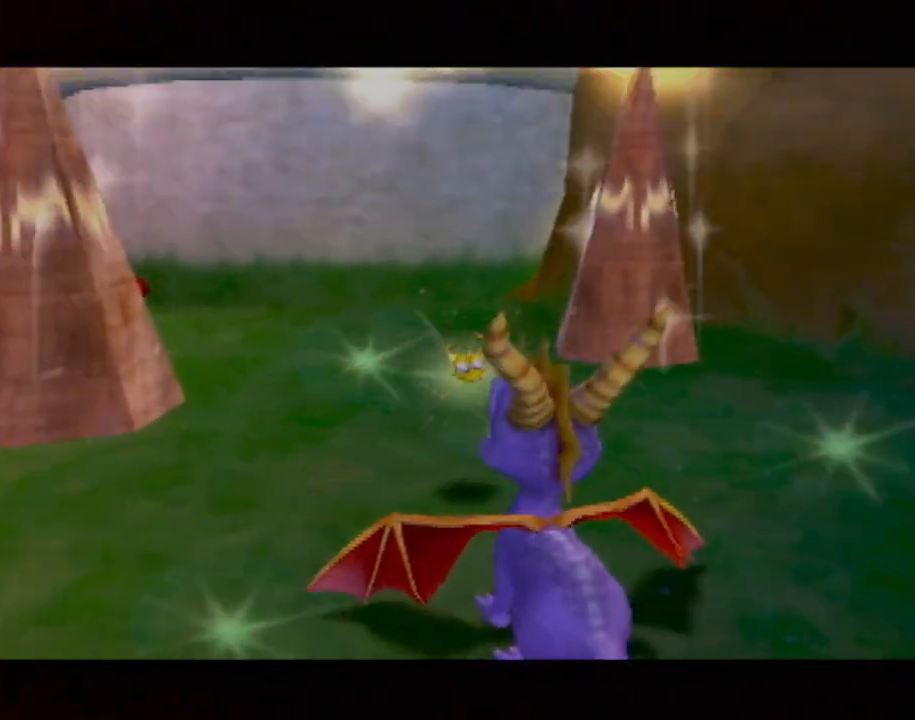
{"buttons": [], "left_stick": "center", "events": [[34, "CROSS", "up"], [134, "CROSS", "down"], [234, "CROSS", "up"], [284, "CROSS", "down"], [417, "CROSS", "up"]]}
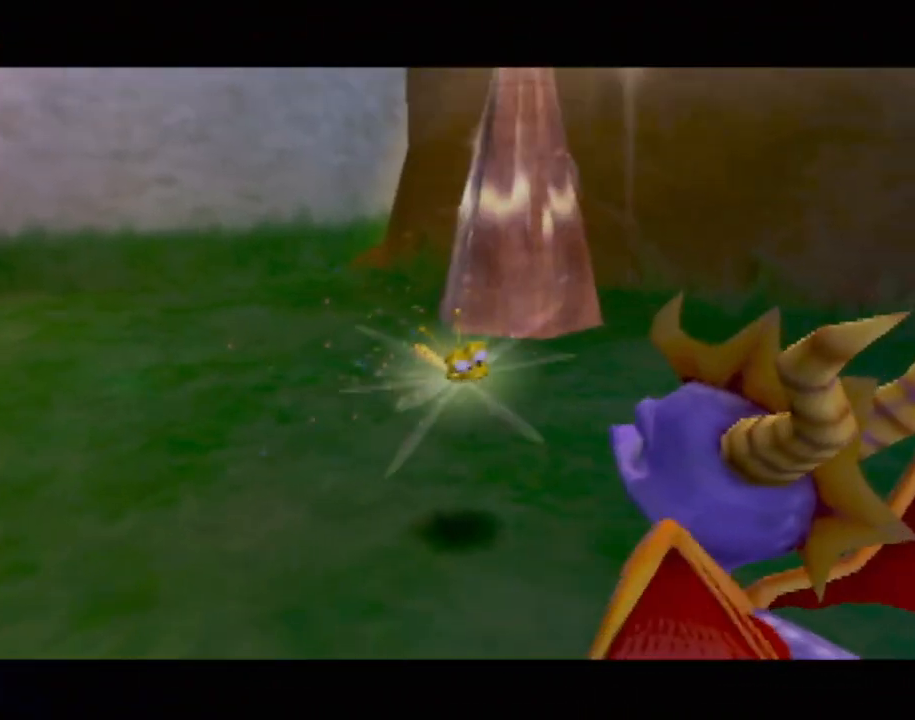
{"buttons": [], "left_stick": "center", "events": []}
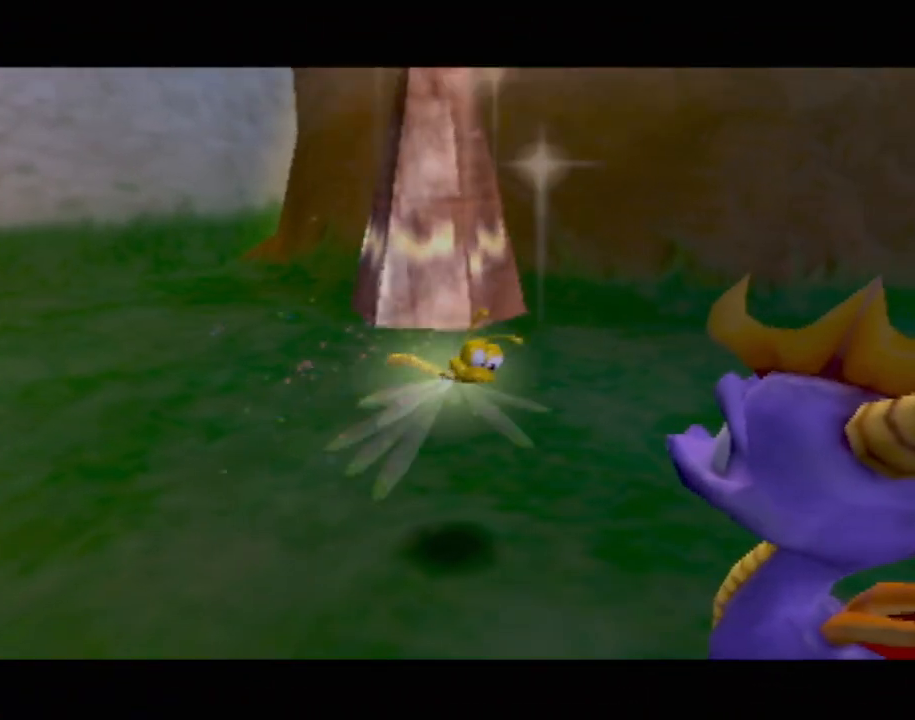
{"buttons": [], "left_stick": "center", "events": []}
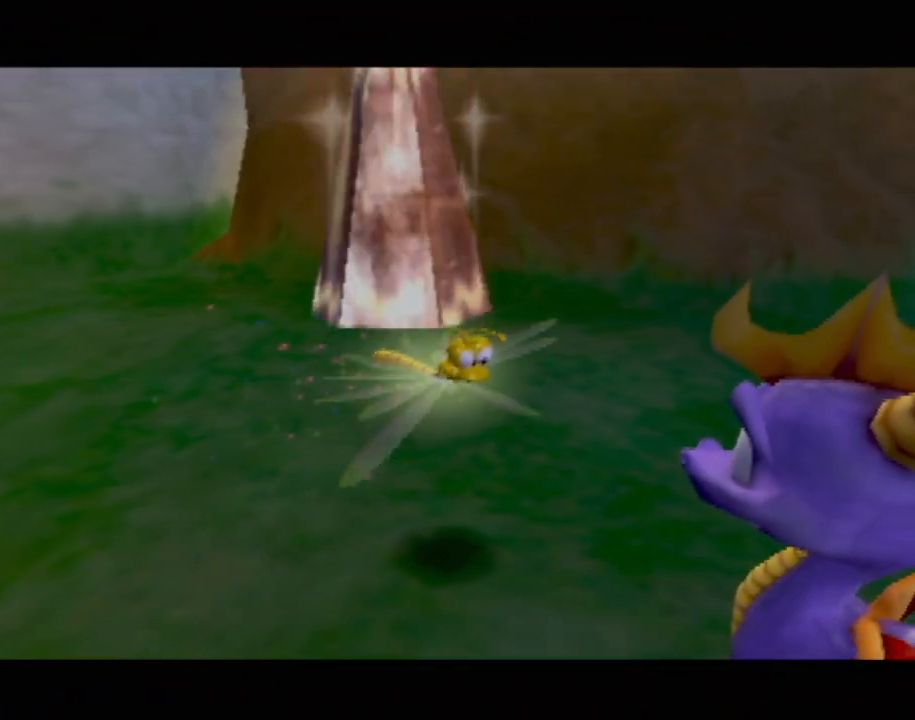
{"buttons": [], "left_stick": "center", "events": []}
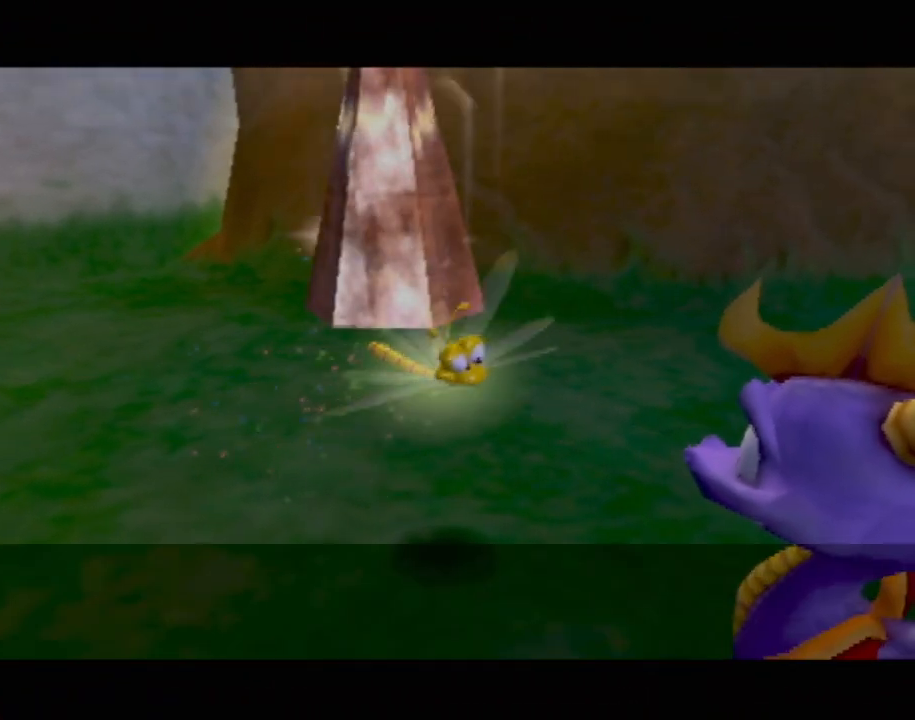
{"buttons": ["CROSS"], "left_stick": "center", "events": [[484, "CROSS", "down"]]}
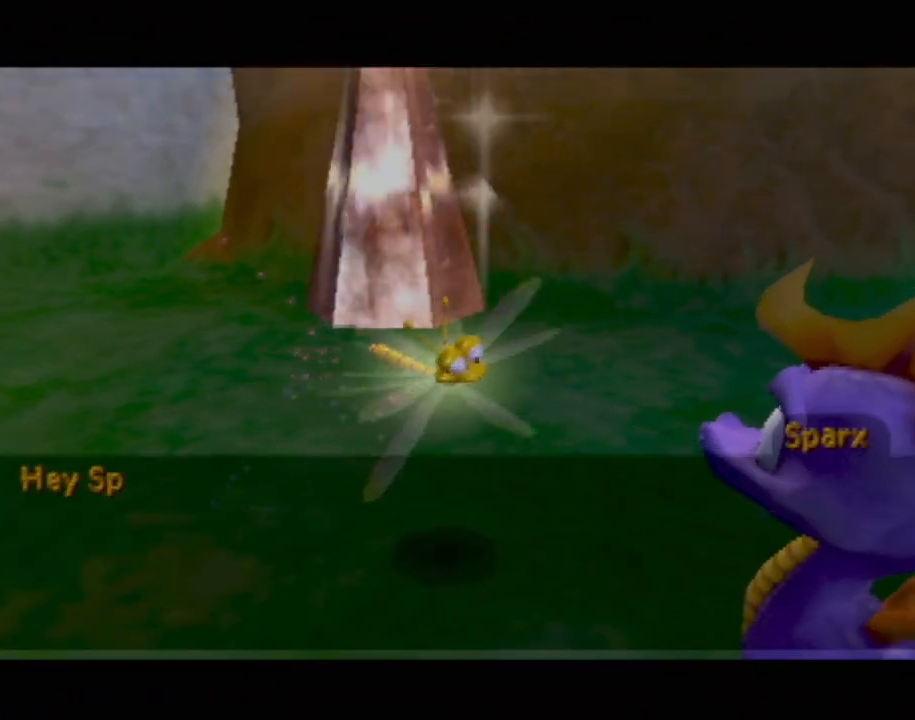
{"buttons": [], "left_stick": "center", "events": [[67, "CROSS", "up"], [417, "CROSS", "down"], [500, "CROSS", "up"]]}
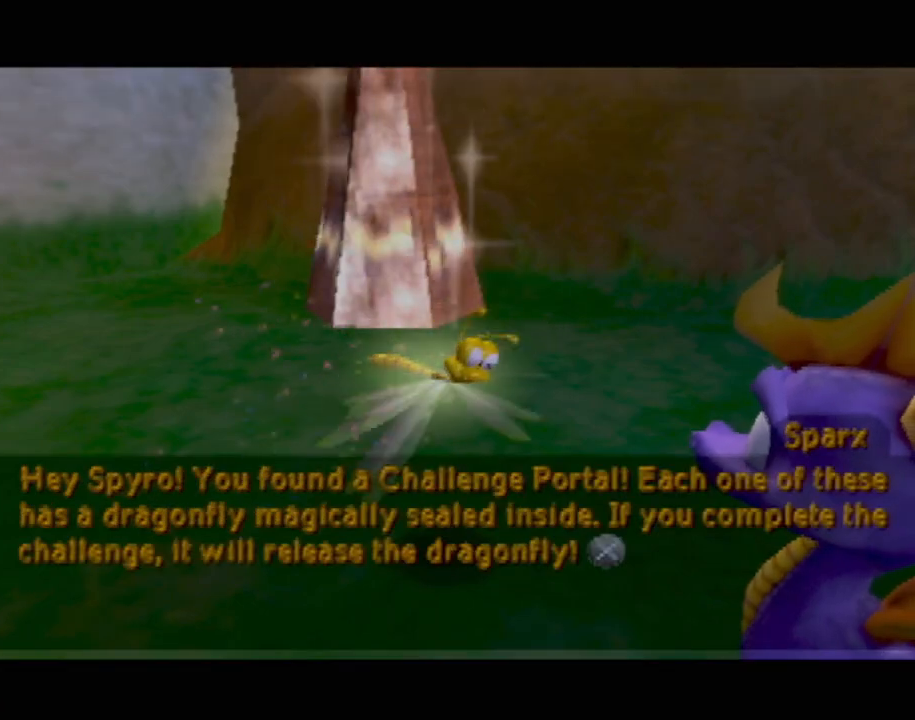
{"buttons": [], "left_stick": "center", "events": [[134, "CROSS", "down"], [167, "CROSS", "up"]]}
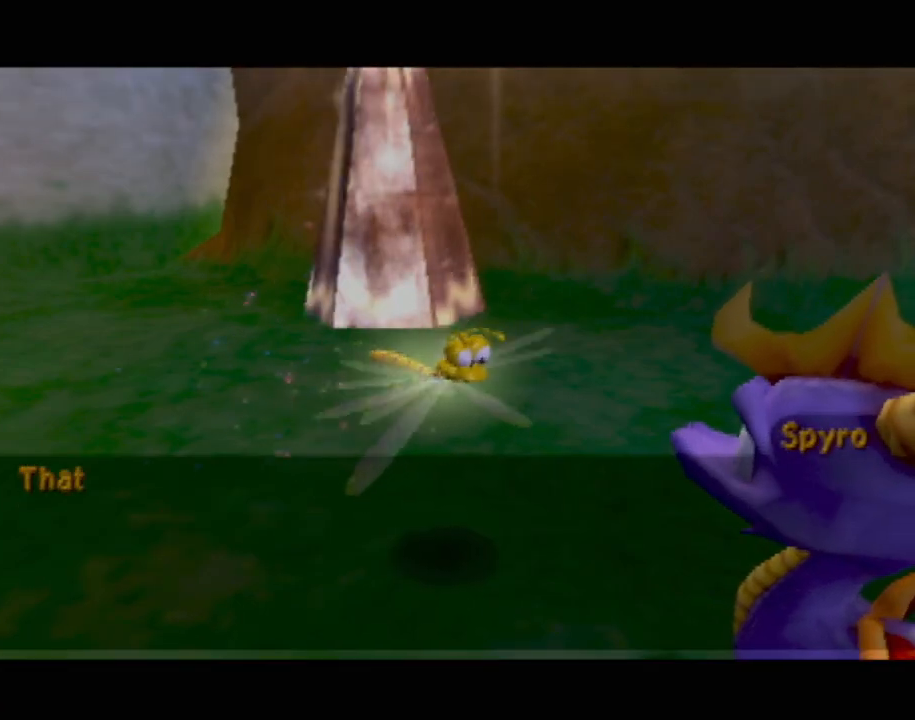
{"buttons": [], "left_stick": "center", "events": [[17, "CROSS", "down"], [117, "CROSS", "up"], [217, "CROSS", "down"], [300, "CROSS", "up"]]}